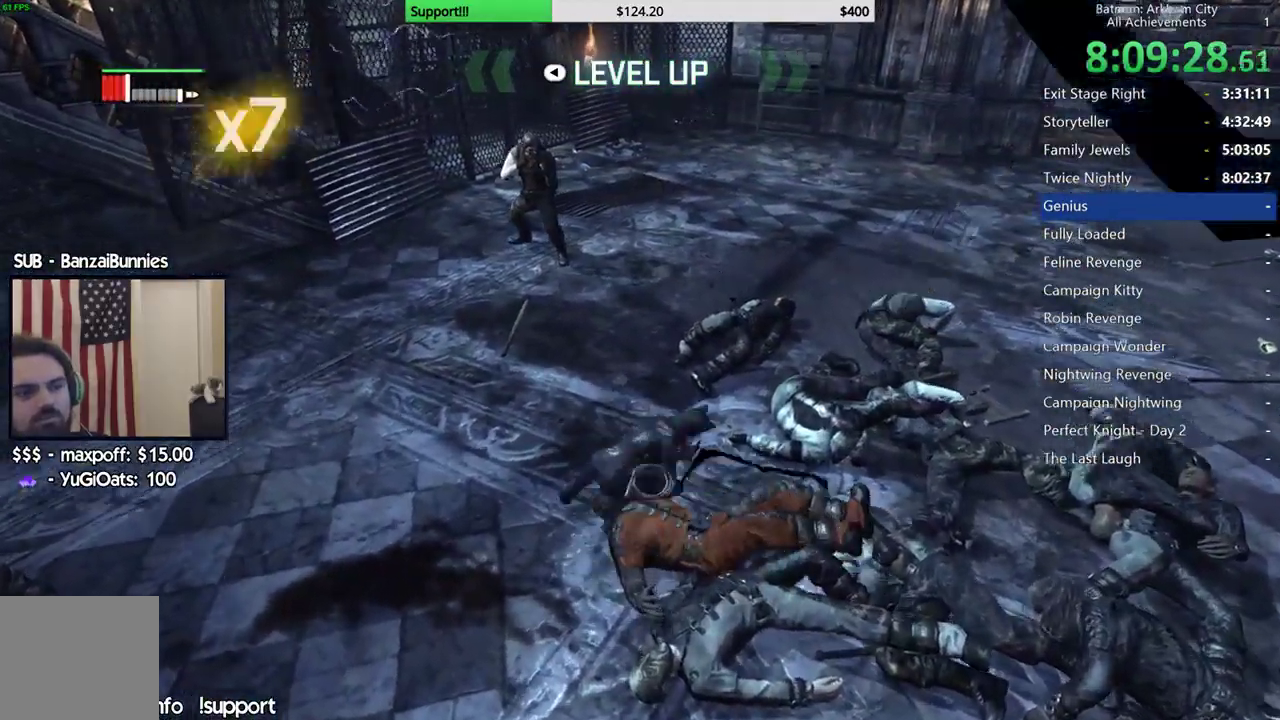
Gameplay with a controller (Xbox layout); each line is a JSON object with the inputs held at the frame after it. "button_events" lists button changes between this image and that frame as [ms after this image, input, new state], when the widget could be followed in between (sticks are given only as held states). This document gives stick clicks only as held states, not as events. Not read: L1 R1.
{"buttons": ["A"], "left_stick": "center", "right_stick": "center", "button_events": [[50, "X", "up"], [133, "X", "down"], [233, "X", "up"], [333, "A", "down"], [433, "A", "up"], [500, "A", "down"]]}
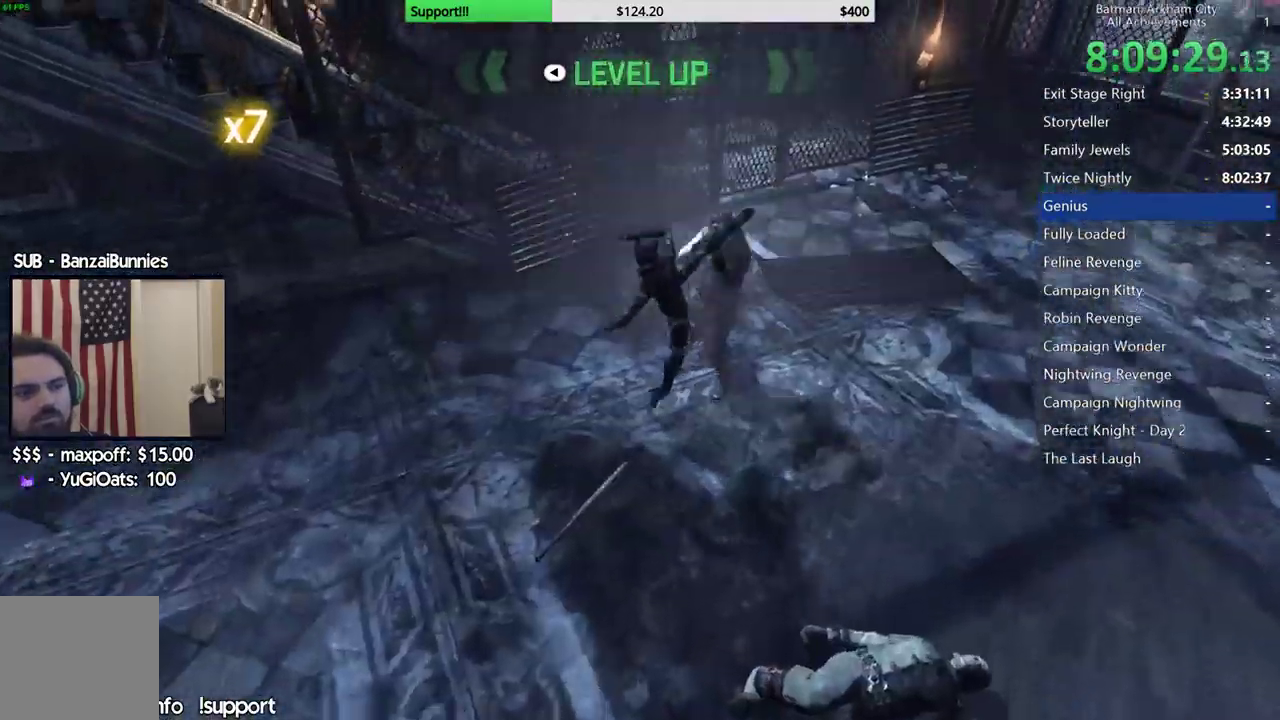
{"buttons": [], "left_stick": "down-left", "right_stick": "left", "button_events": [[83, "A", "up"]]}
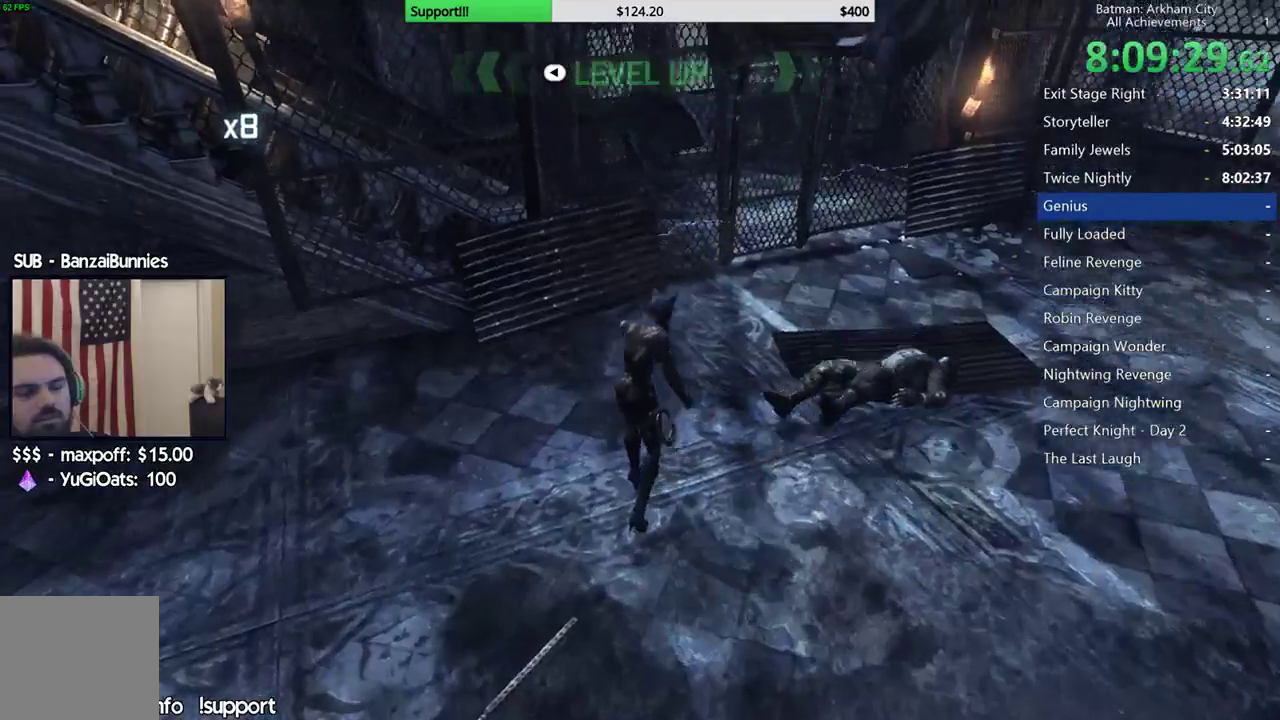
{"buttons": ["A"], "left_stick": "left", "right_stick": "center", "button_events": [[383, "A", "down"]]}
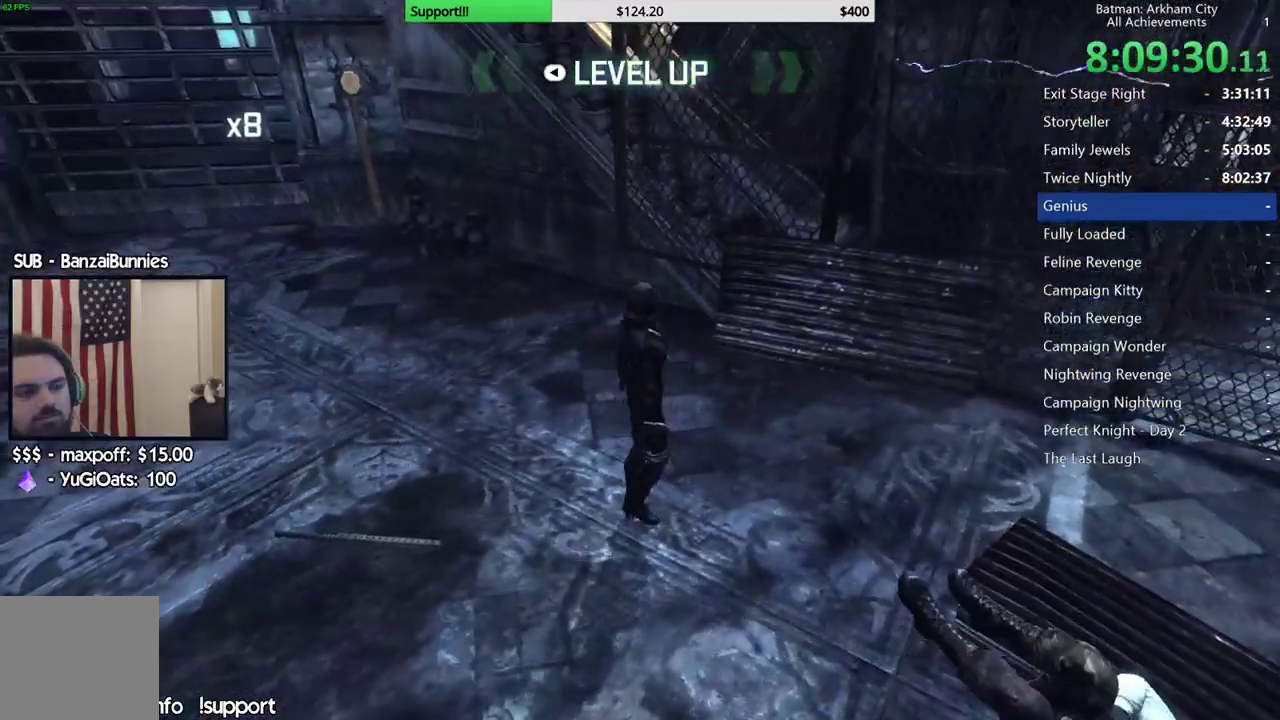
{"buttons": ["A"], "left_stick": "left", "right_stick": "left", "button_events": []}
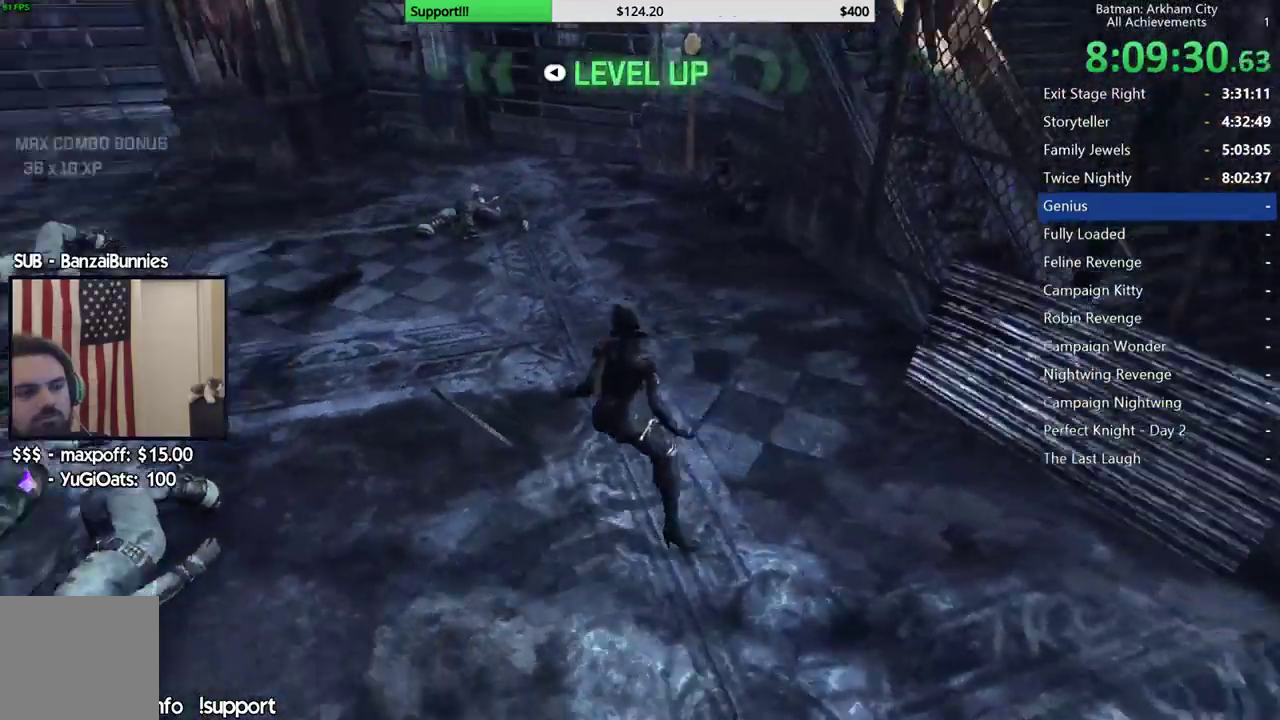
{"buttons": ["A"], "left_stick": "up", "right_stick": "center", "button_events": []}
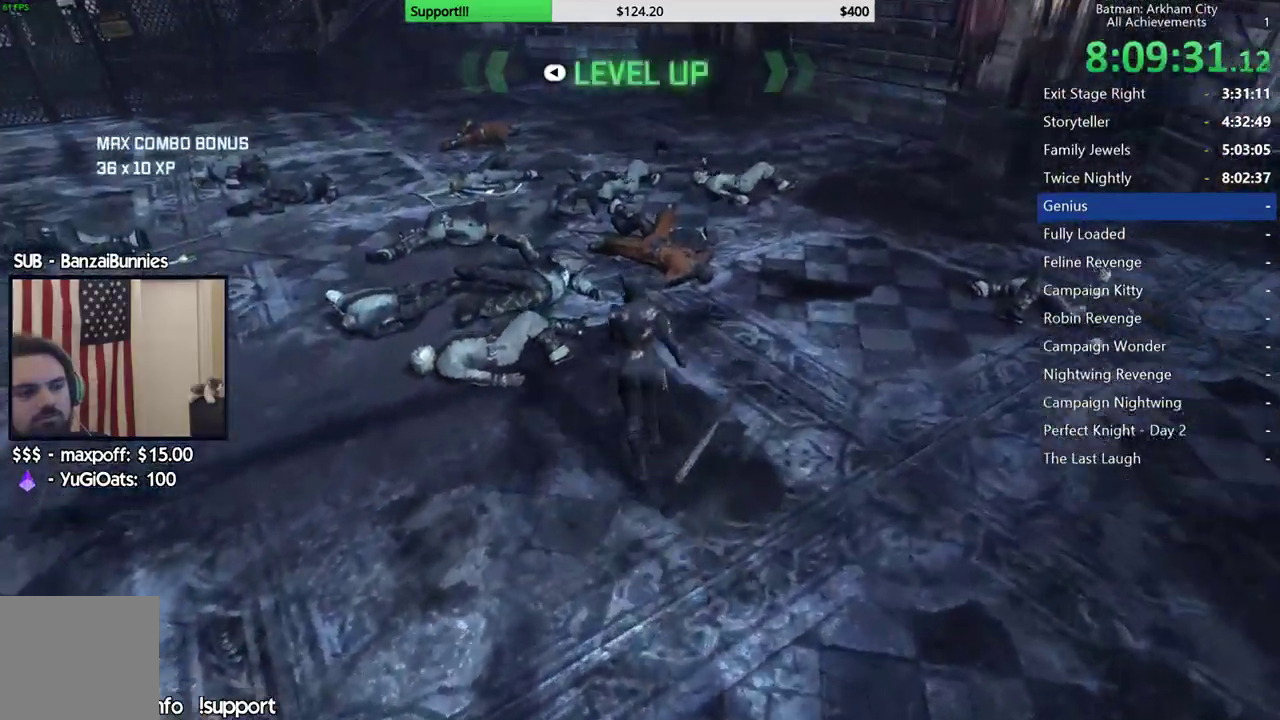
{"buttons": ["A"], "left_stick": "up", "right_stick": "center", "button_events": []}
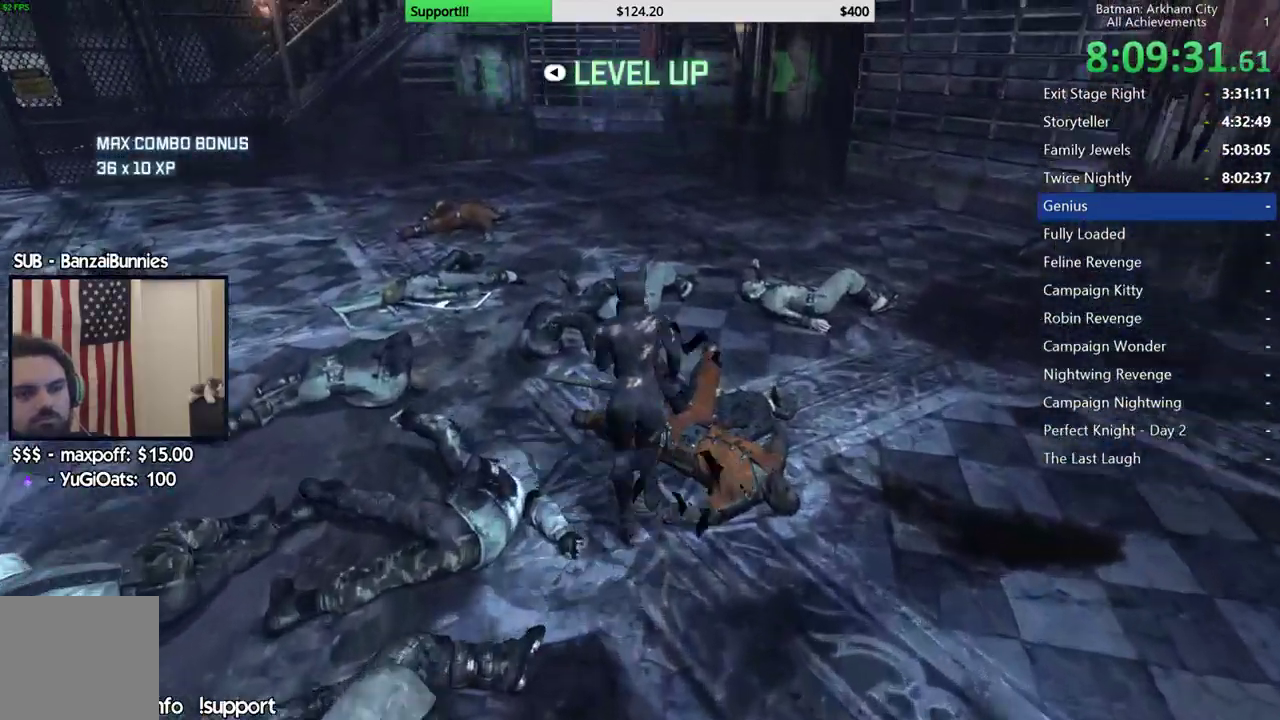
{"buttons": ["A"], "left_stick": "up", "right_stick": "center", "button_events": []}
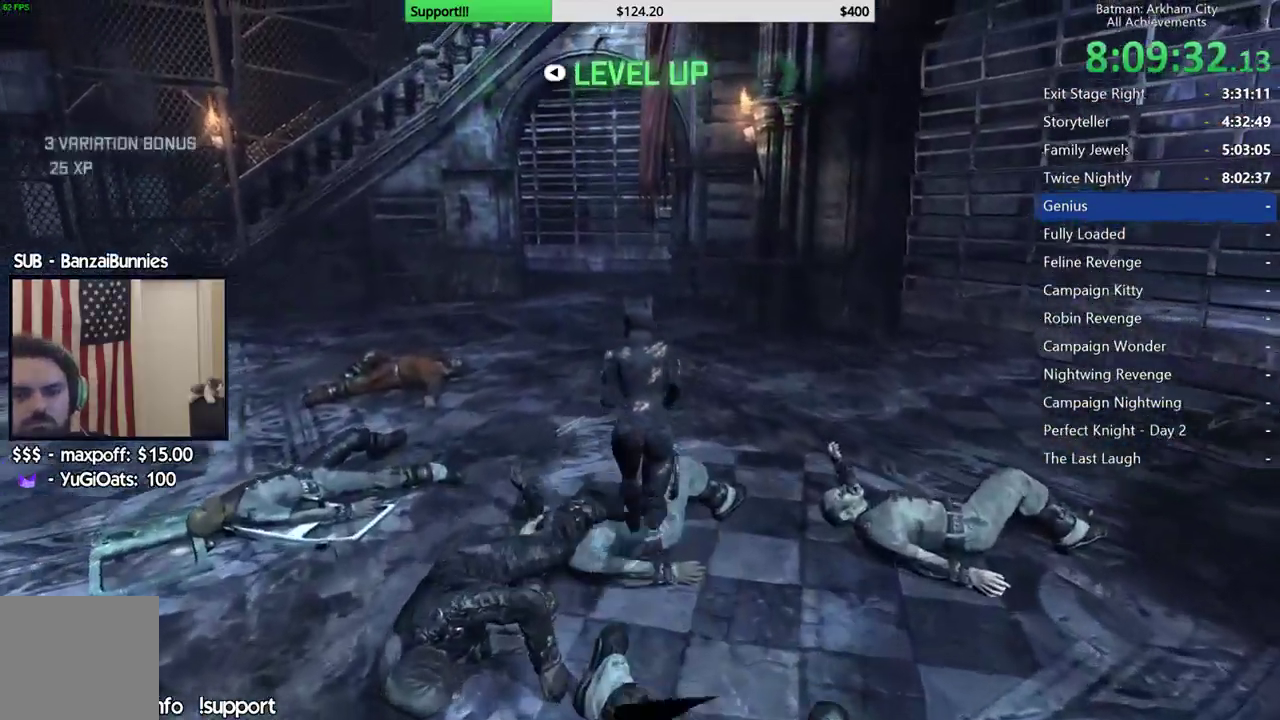
{"buttons": ["A"], "left_stick": "up", "right_stick": "center", "button_events": []}
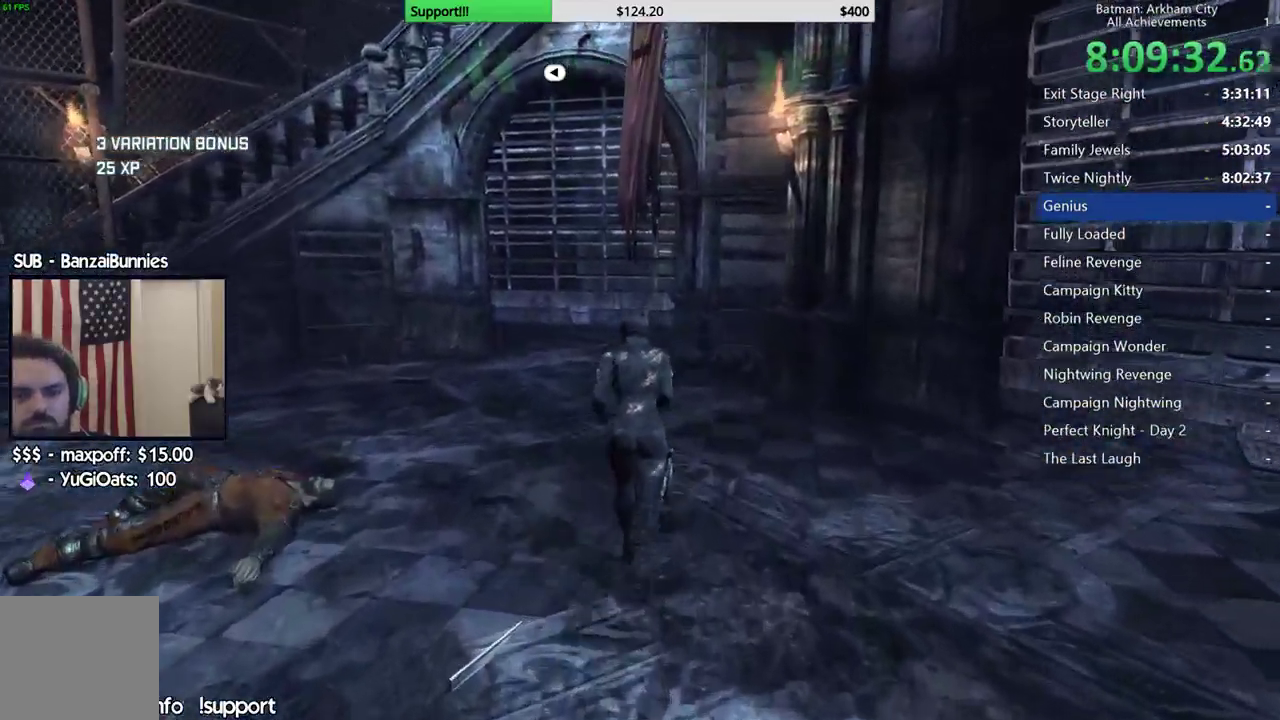
{"buttons": ["A"], "left_stick": "up", "right_stick": "center", "button_events": []}
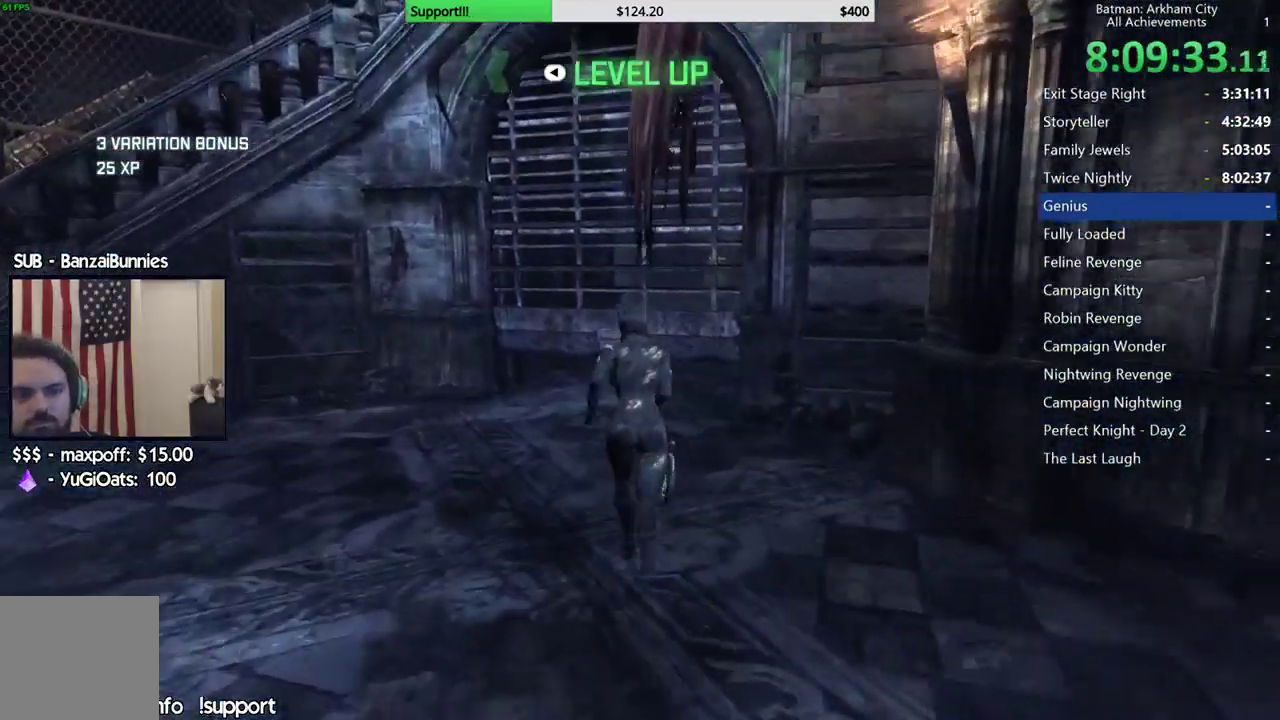
{"buttons": ["A", "R2"], "left_stick": "up", "right_stick": "center", "button_events": [[350, "R2", "down"]]}
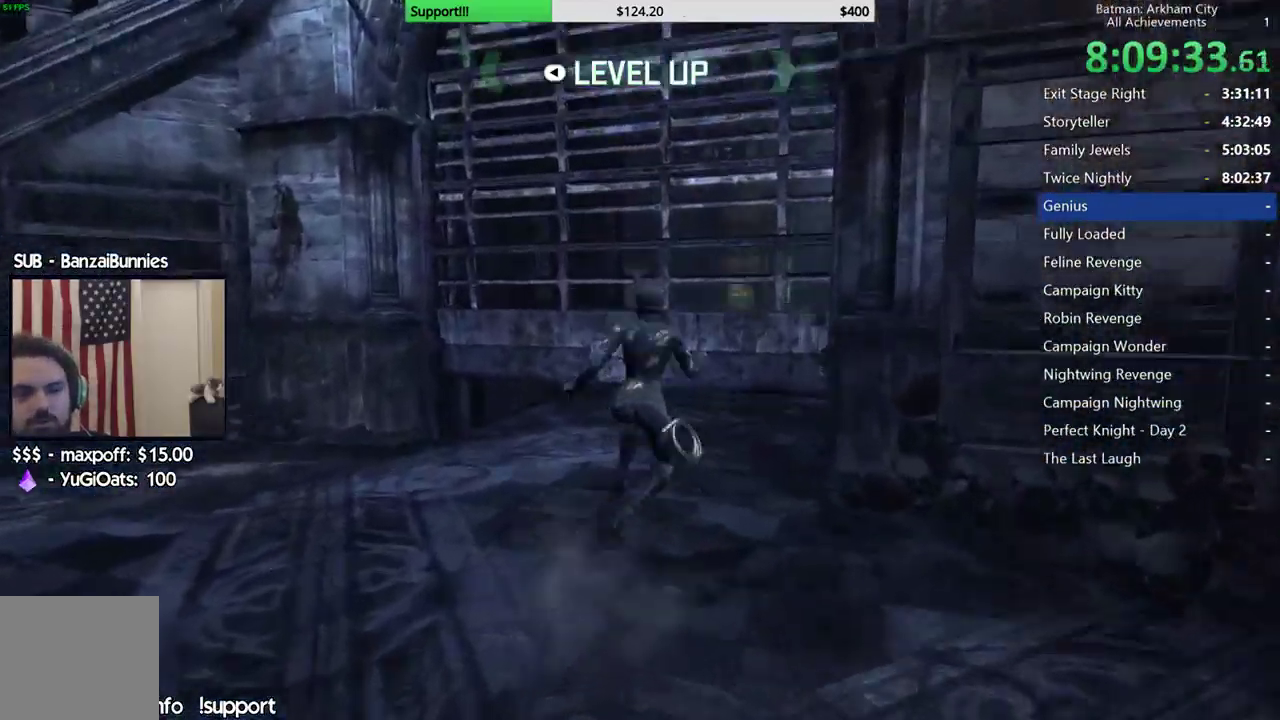
{"buttons": ["A"], "left_stick": "up", "right_stick": "center", "button_events": [[500, "R2", "up"]]}
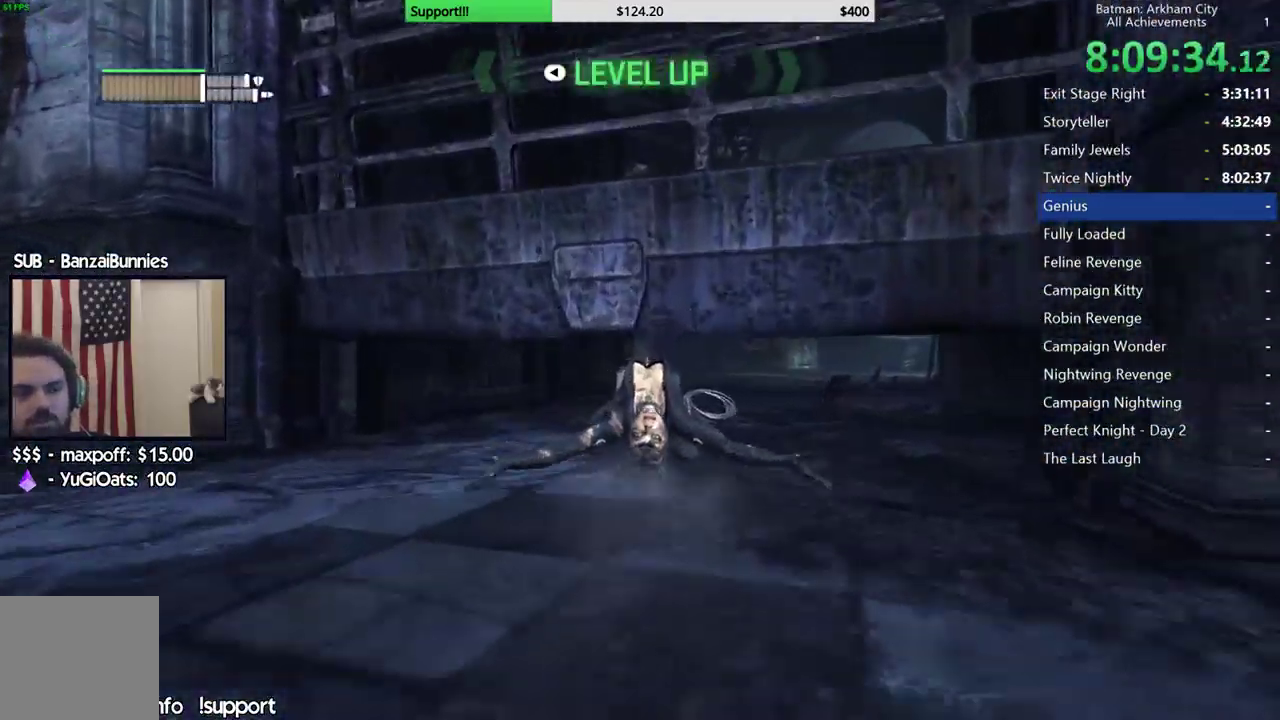
{"buttons": ["A"], "left_stick": "up-right", "right_stick": "center", "button_events": []}
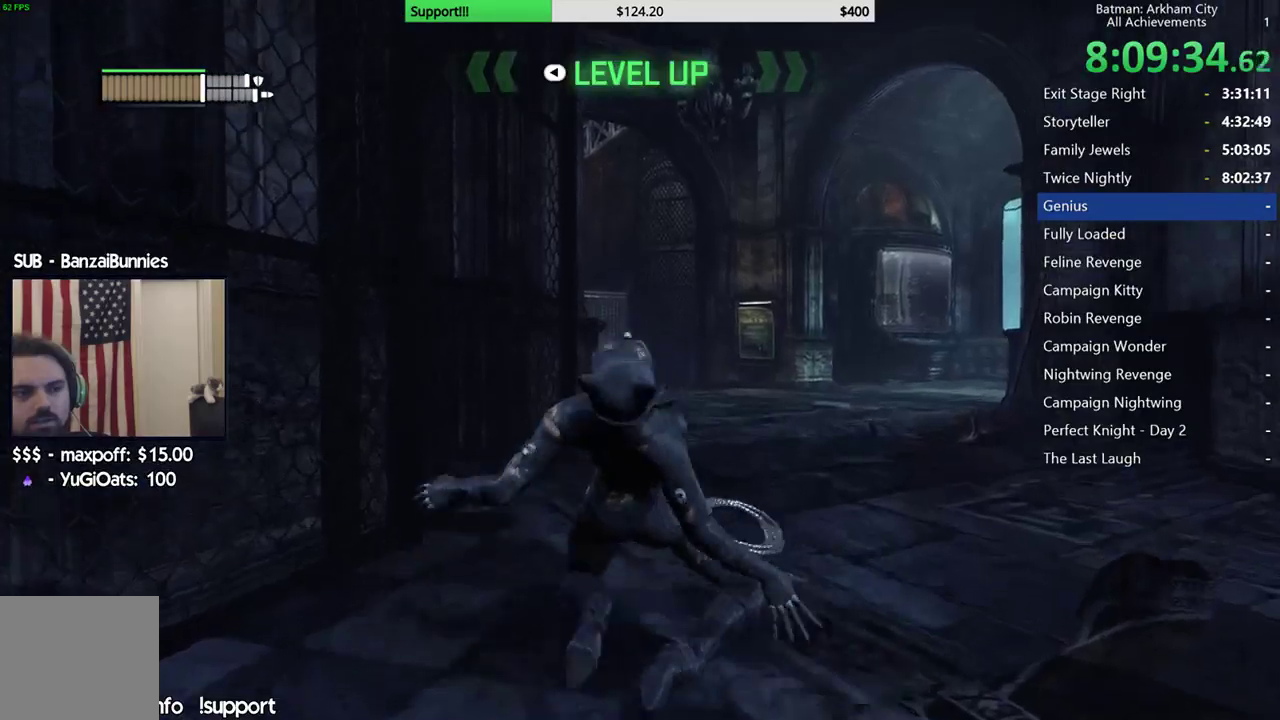
{"buttons": ["A"], "left_stick": "up-right", "right_stick": "left", "button_events": []}
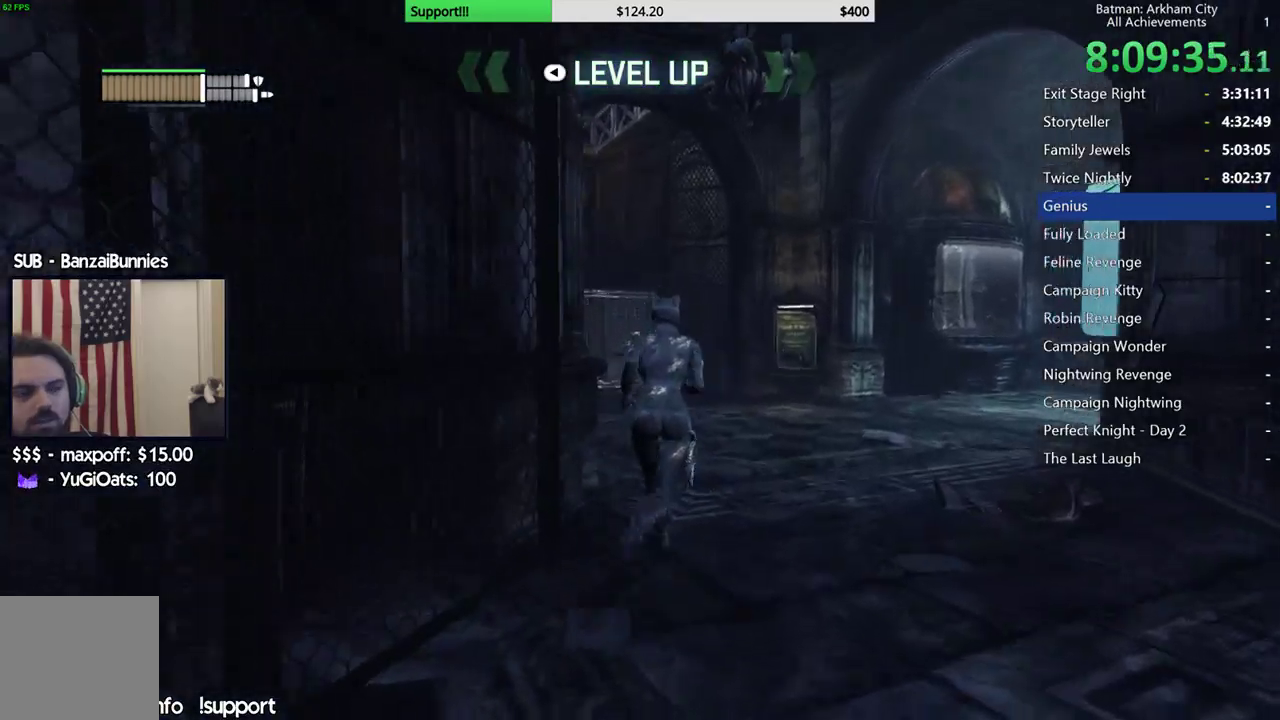
{"buttons": ["A"], "left_stick": "up", "right_stick": "center", "button_events": []}
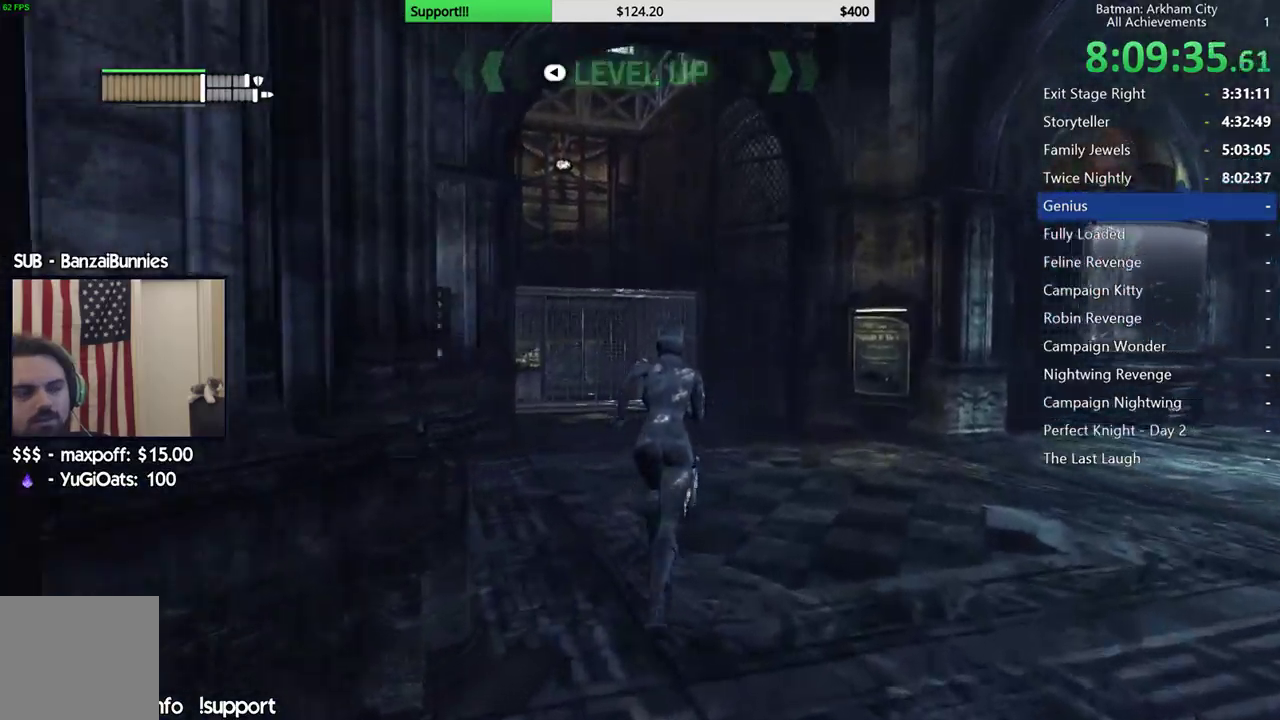
{"buttons": ["A"], "left_stick": "up", "right_stick": "center", "button_events": []}
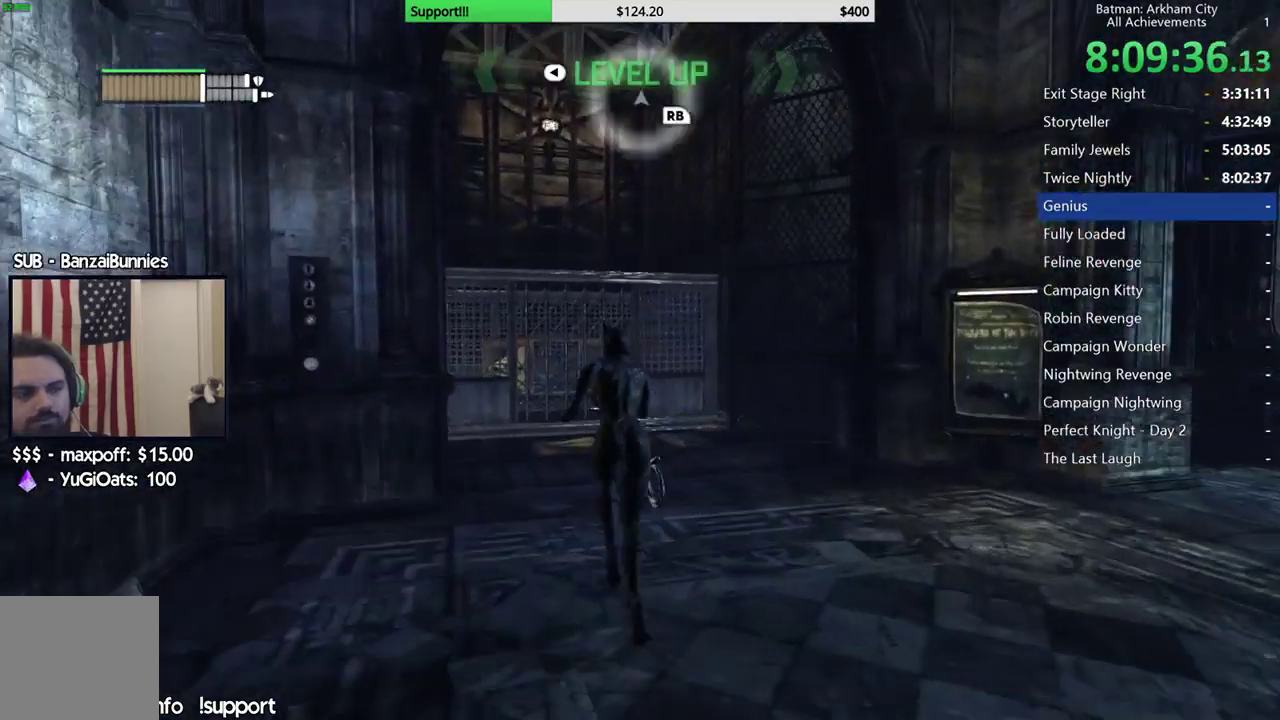
{"buttons": ["A"], "left_stick": "up-left", "right_stick": "center", "button_events": []}
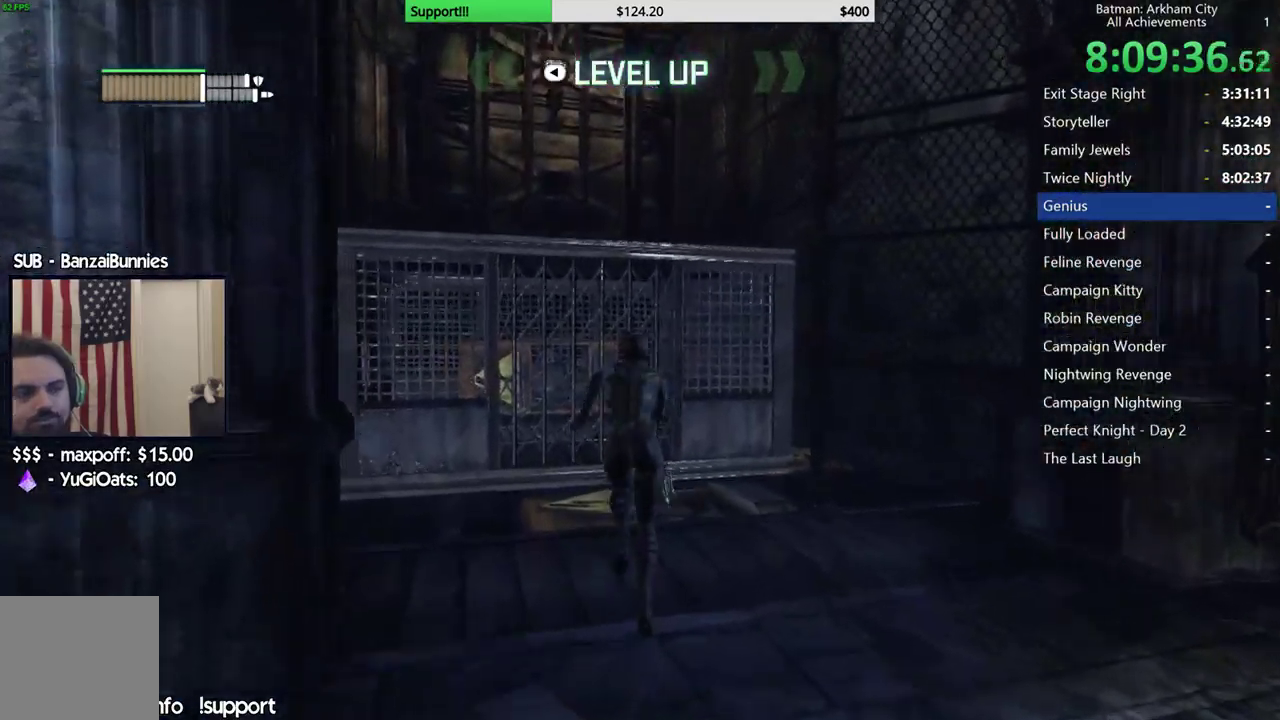
{"buttons": [], "left_stick": "up", "right_stick": "up-right", "button_events": [[267, "A", "up"]]}
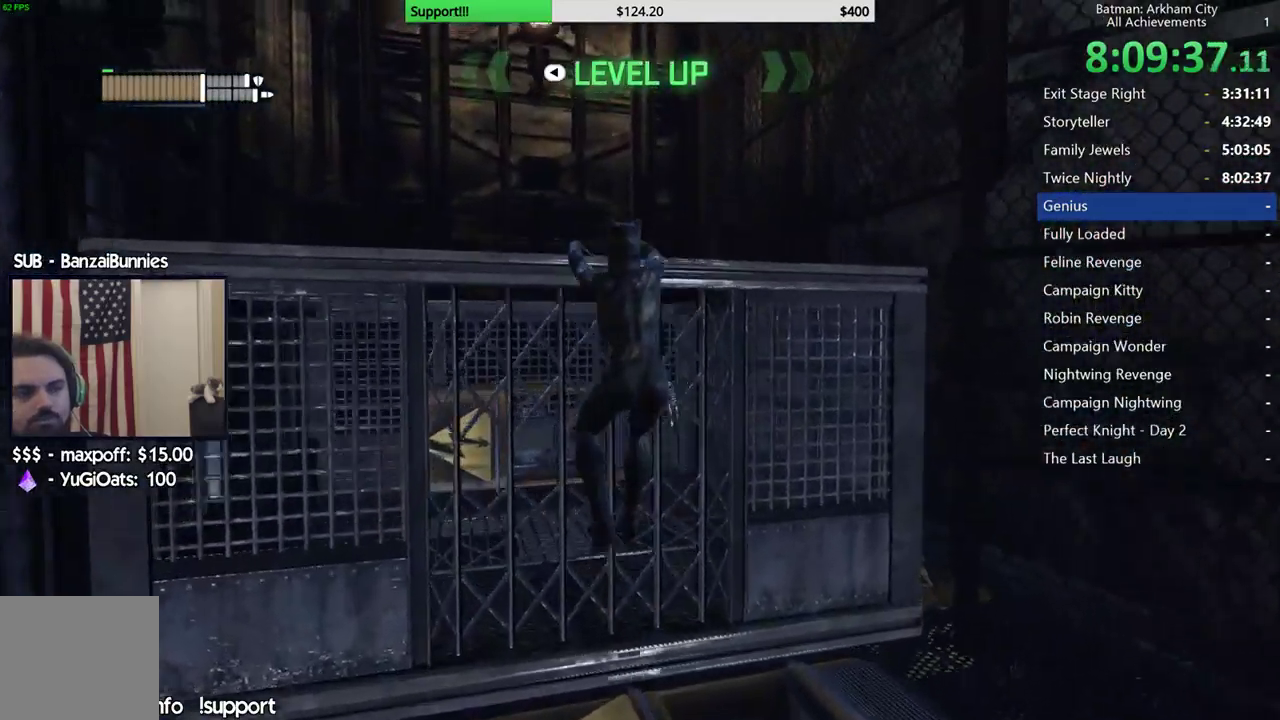
{"buttons": [], "left_stick": "left", "right_stick": "up-right", "button_events": []}
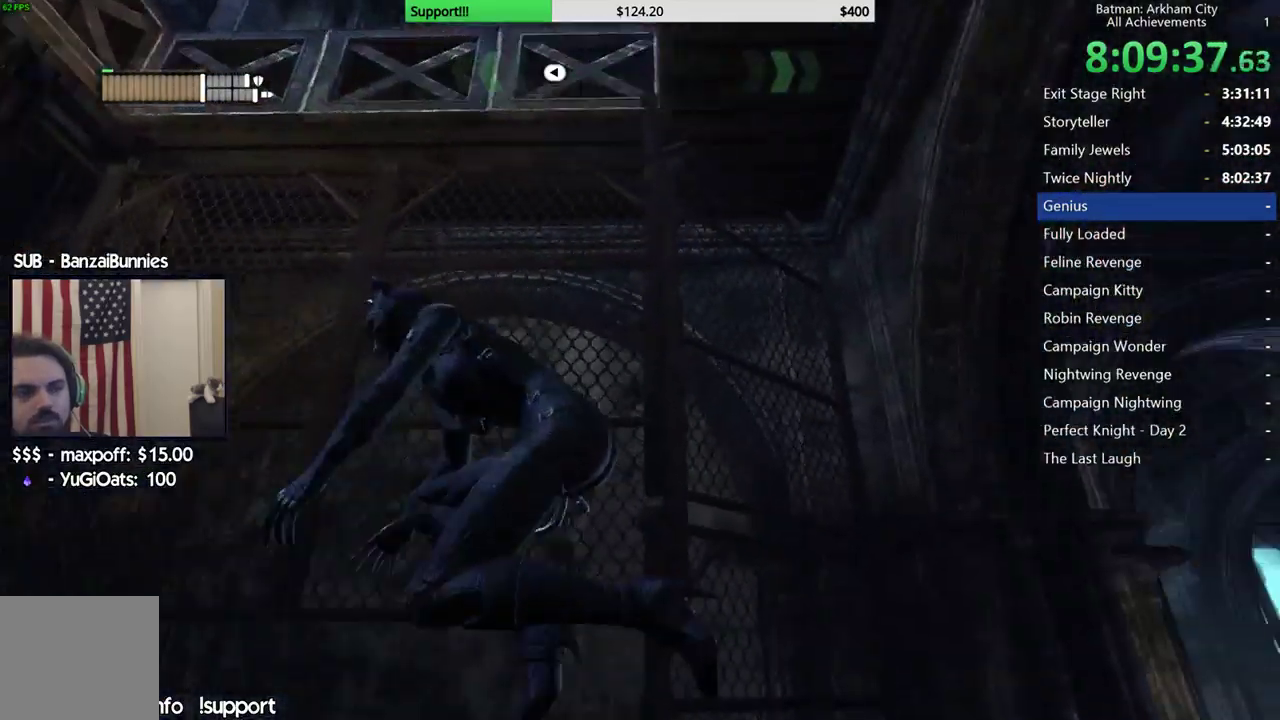
{"buttons": [], "left_stick": "center", "right_stick": "right", "button_events": []}
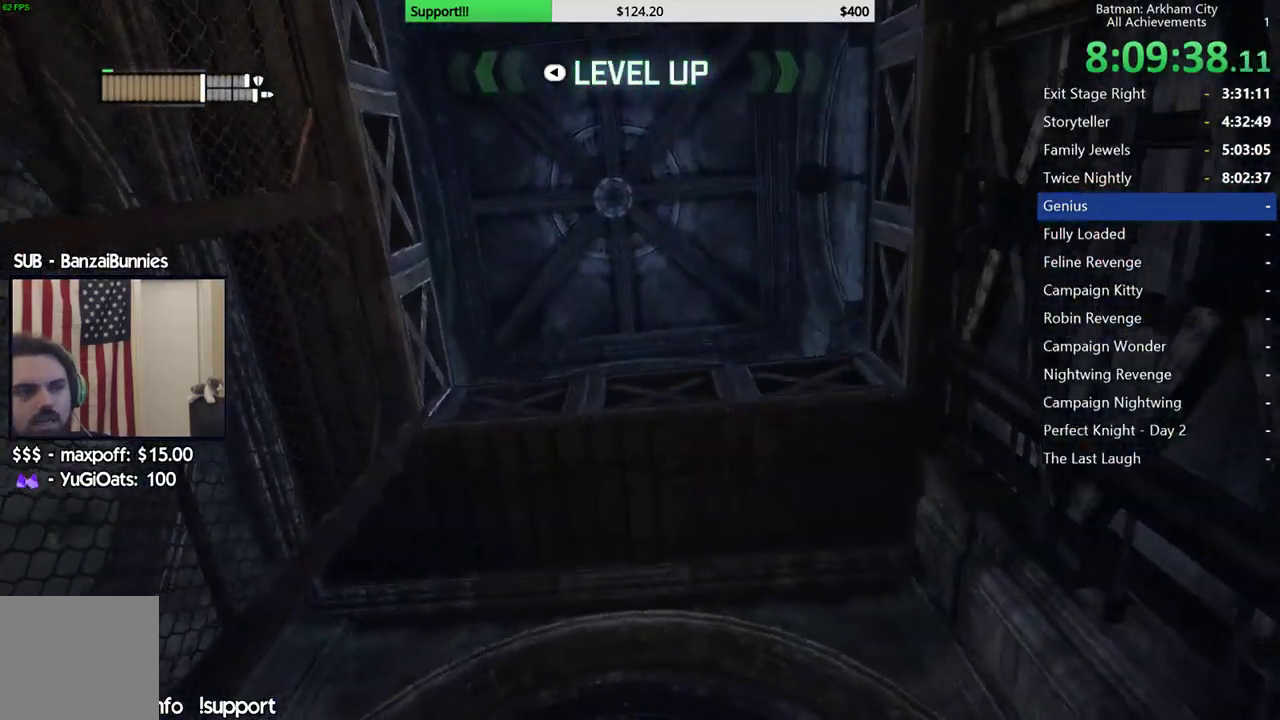
{"buttons": [], "left_stick": "center", "right_stick": "center", "button_events": []}
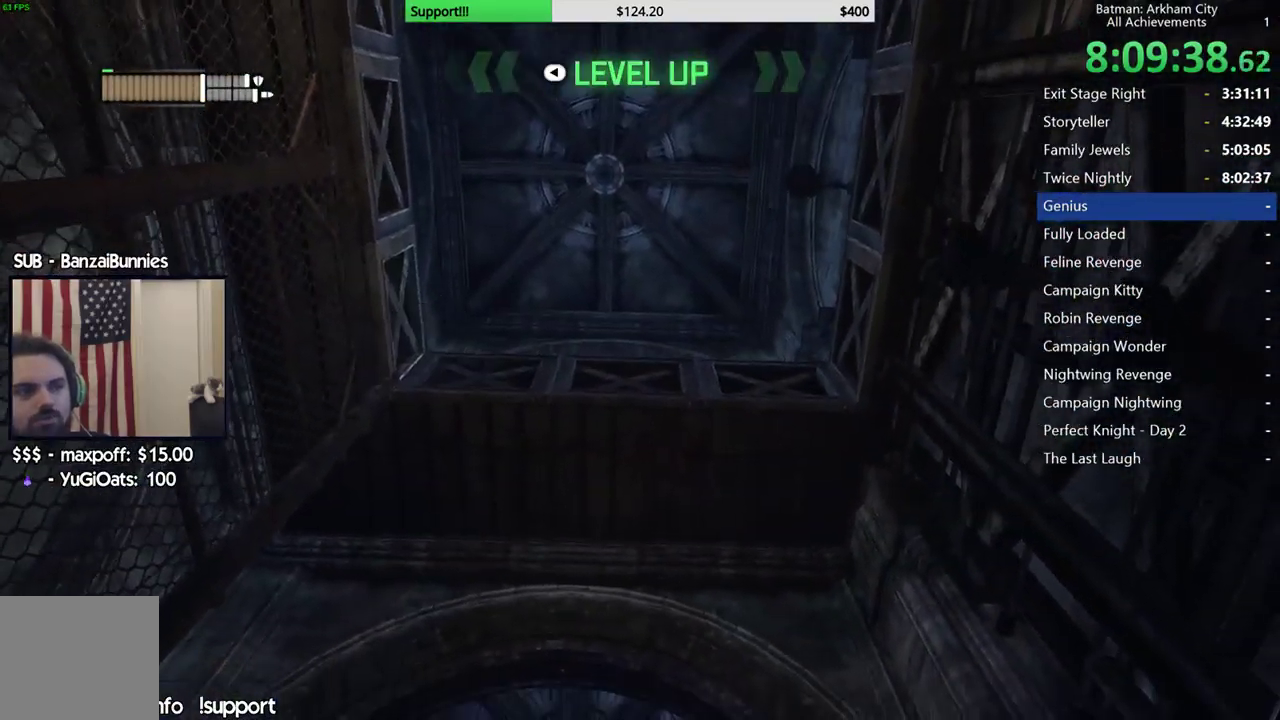
{"buttons": [], "left_stick": "up", "right_stick": "center", "button_events": []}
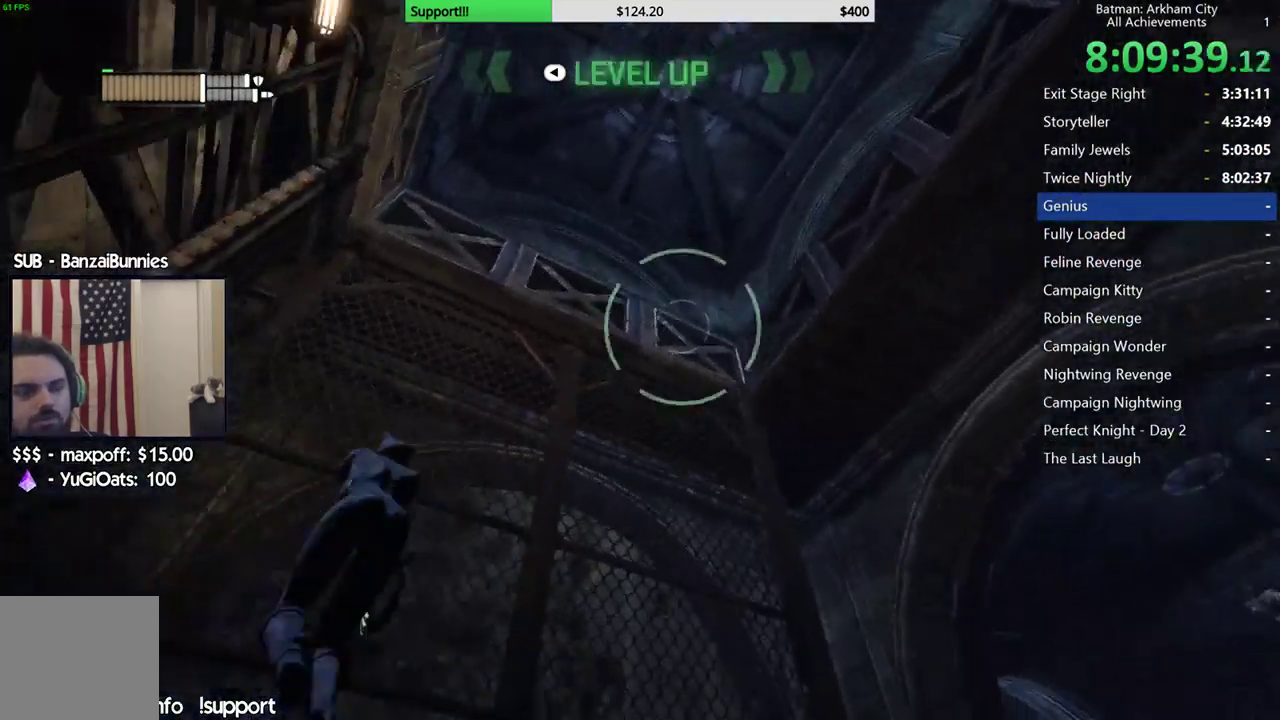
{"buttons": [], "left_stick": "up", "right_stick": "center", "button_events": []}
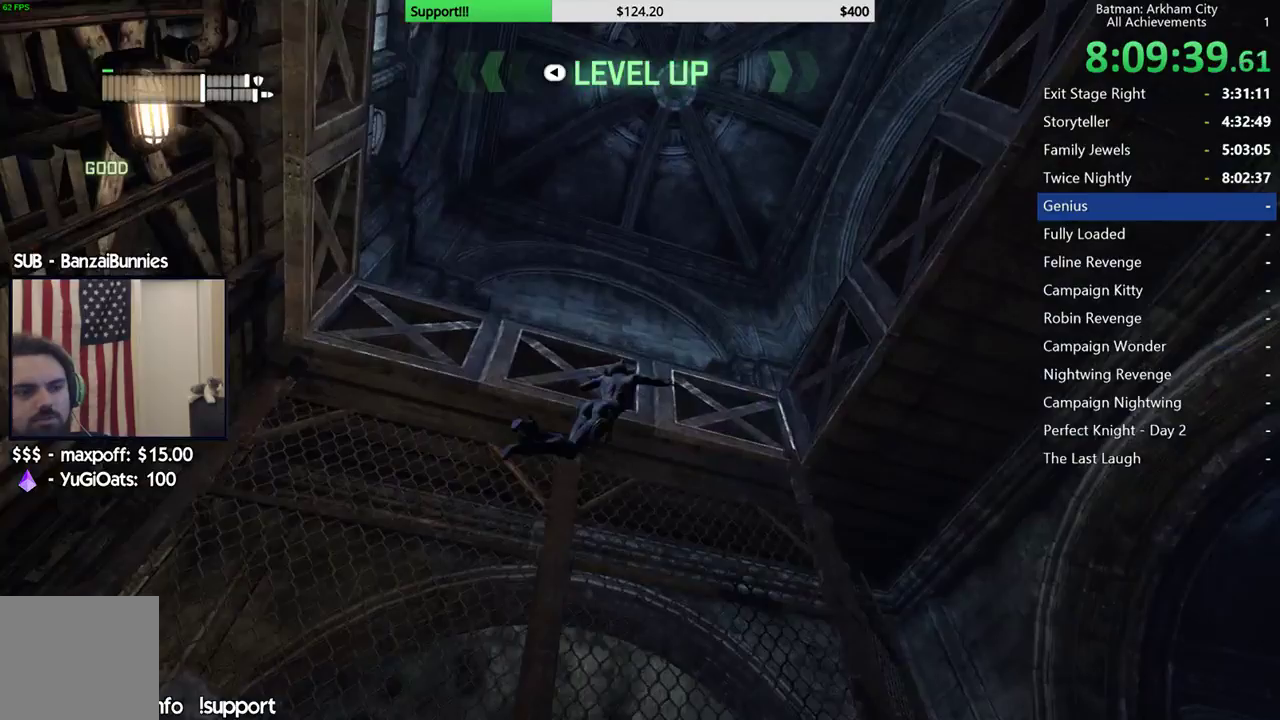
{"buttons": [], "left_stick": "up", "right_stick": "down-right", "button_events": []}
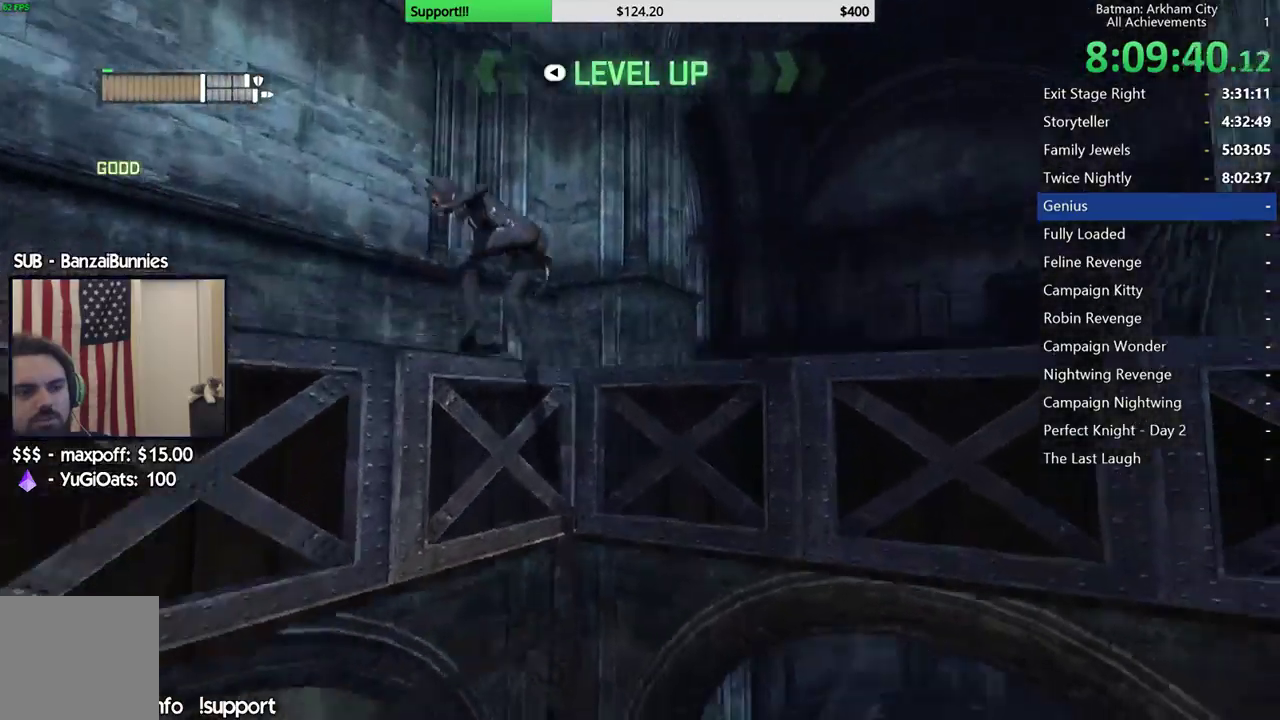
{"buttons": ["A"], "left_stick": "up-right", "right_stick": "center", "button_events": [[250, "A", "down"]]}
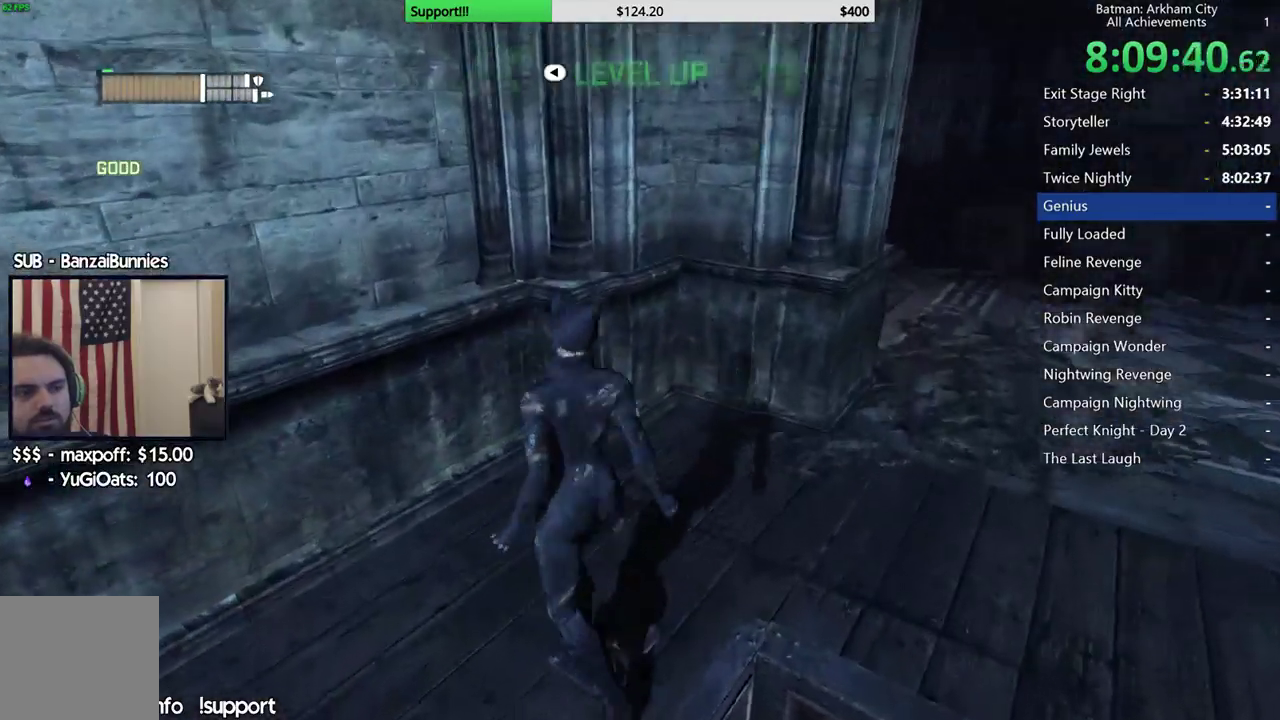
{"buttons": ["A"], "left_stick": "up-right", "right_stick": "center", "button_events": []}
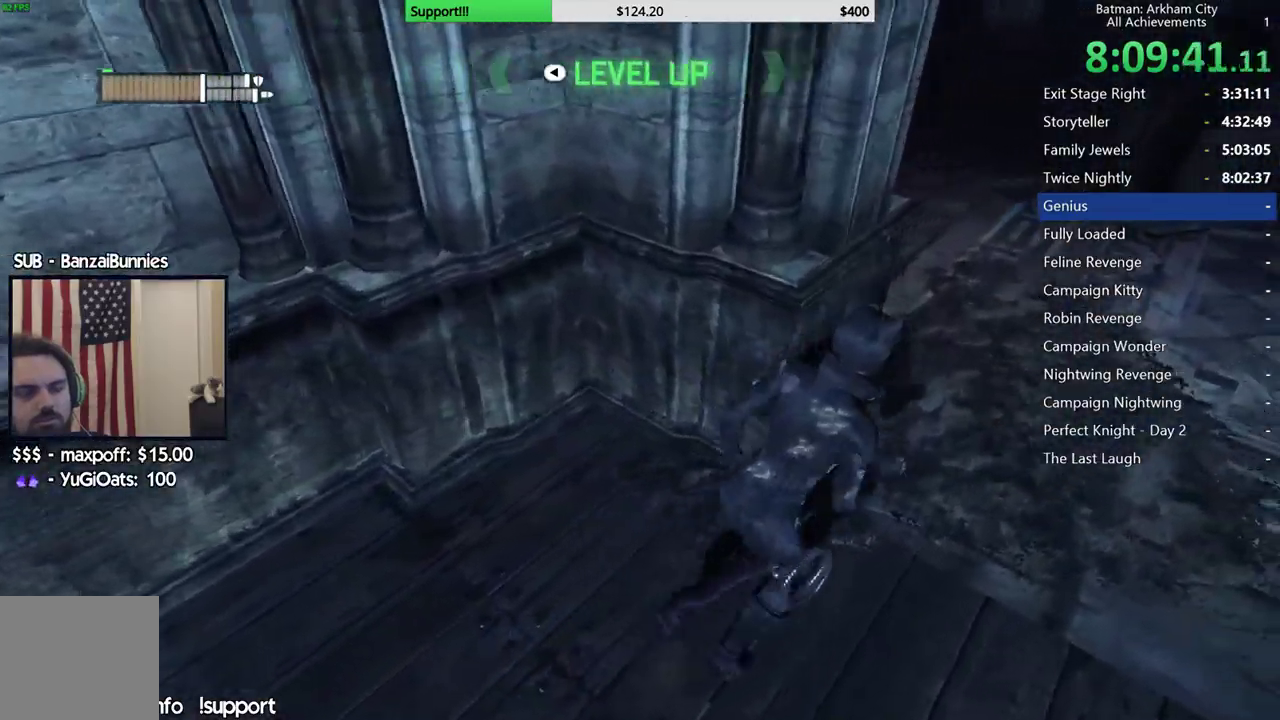
{"buttons": ["A"], "left_stick": "up-left", "right_stick": "left", "button_events": []}
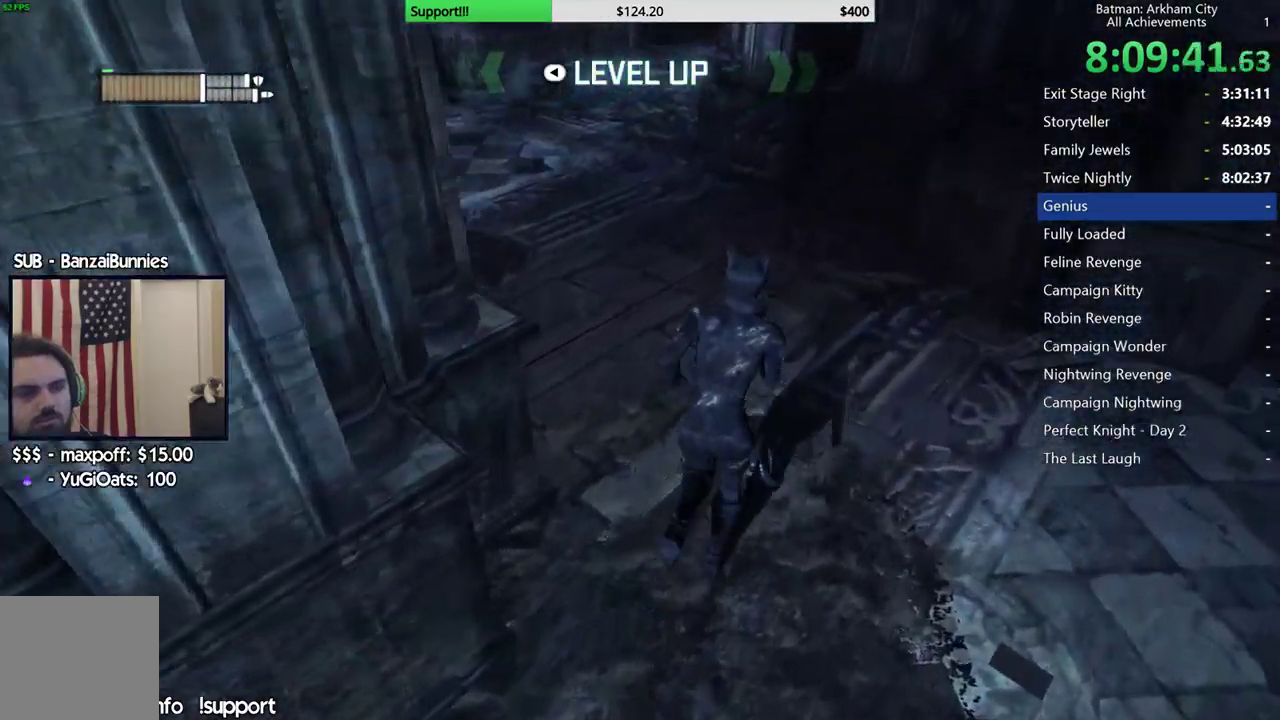
{"buttons": ["A"], "left_stick": "up", "right_stick": "center", "button_events": []}
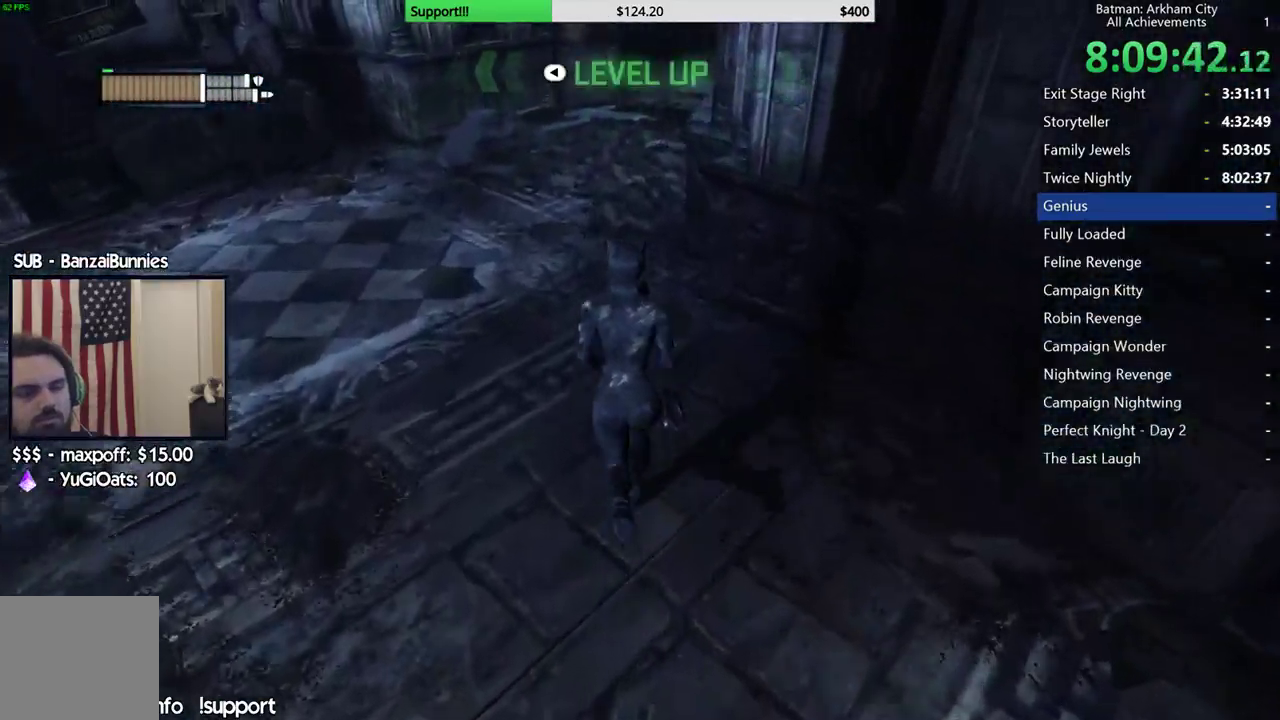
{"buttons": ["A"], "left_stick": "up", "right_stick": "center", "button_events": []}
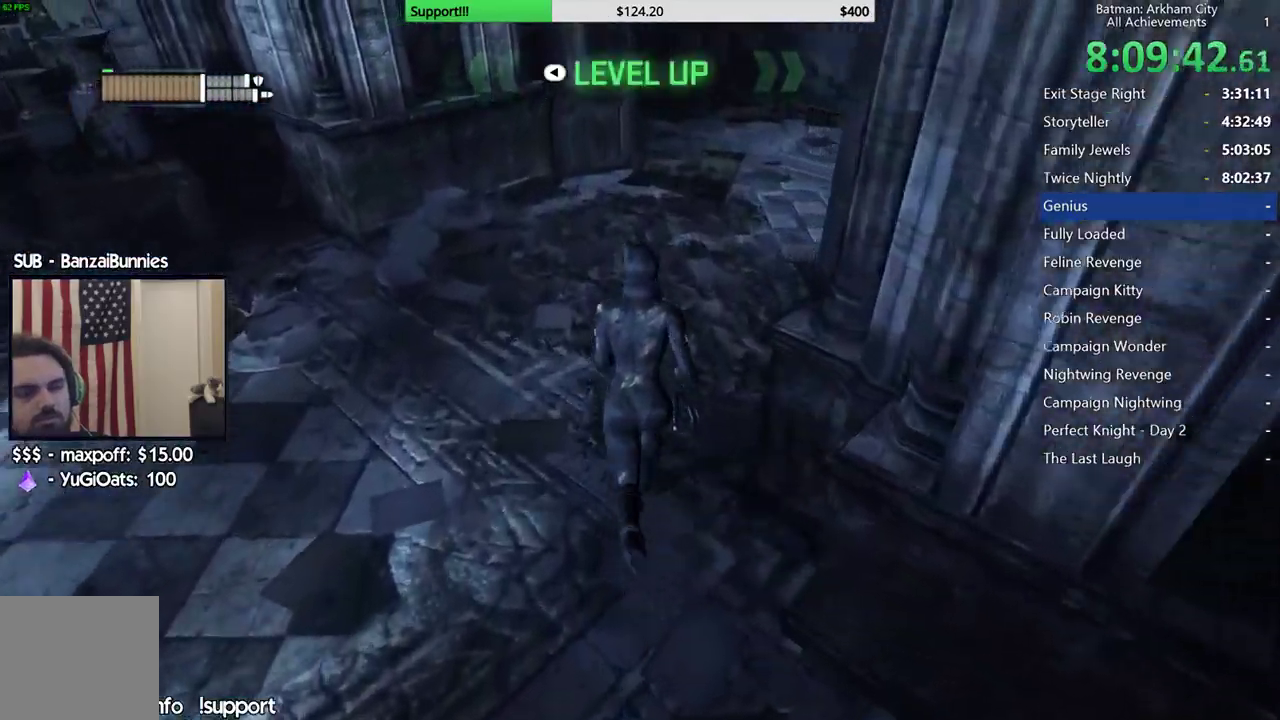
{"buttons": ["A"], "left_stick": "up-right", "right_stick": "center", "button_events": []}